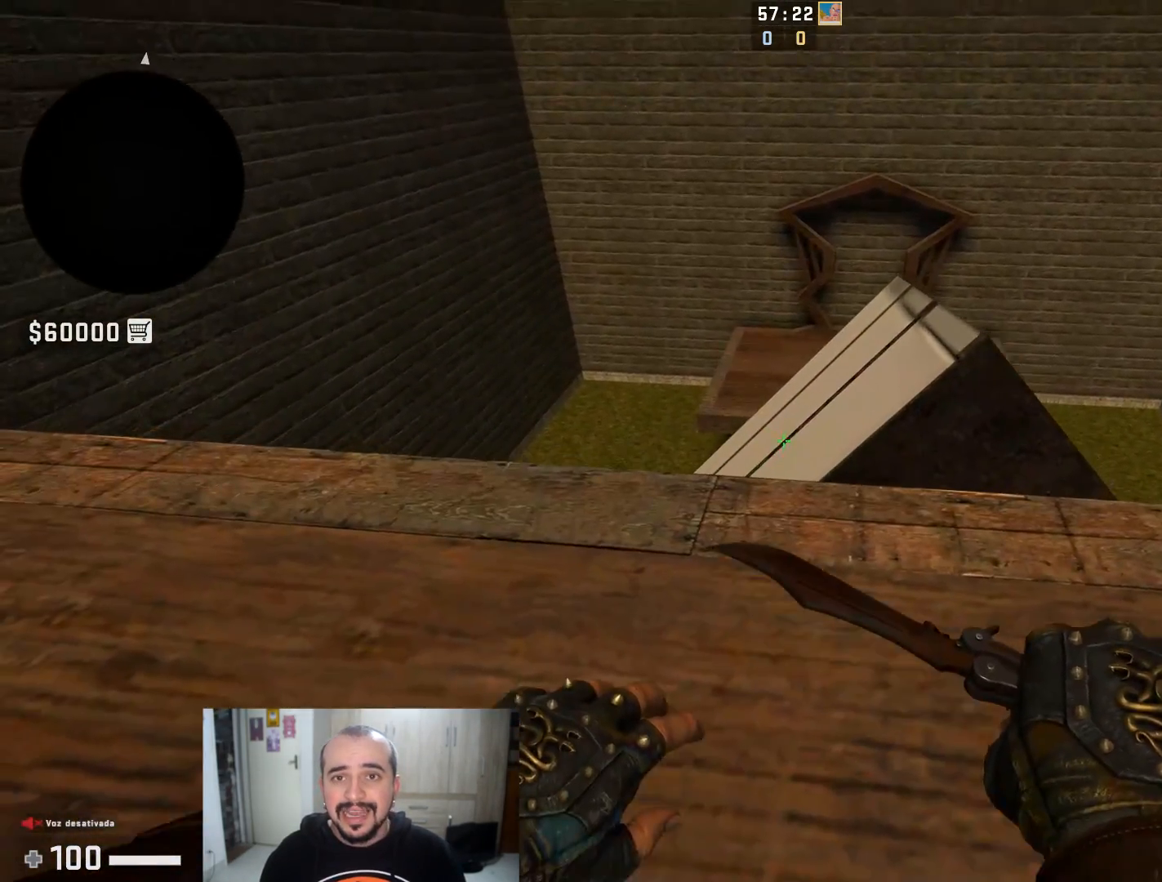
Gameplay with keyboard and mouse; each line is a JSON object with the keys and mouse buttons held at the frame after it. "events" lists presses ("down") and releases ("up") of "1", "2", "3", "4", "5", "a", "alt", "c", "caps_lock", "ctrl", "d", "e", "f", "g", "q", "r", "s", "shift", "space", "t", "tab", "v", "w", "x", "z", "mouse_left", "mouse_wheel" and "mouse_right" between this image and that frame as [ms after this image, input, new state], when the widget could be followed in between. "mouse_left", "mouse_wheel", "mouse_right" = the "left", "wheel", "right" buttons of the "mouse" list. No other keys are recorded. "wheel" means that the mouse wheel is clicked or scrolled. Not read: mouse_move.
{"keys": [], "mouse": [], "events": [[334, "d", "down"], [467, "d", "up"]]}
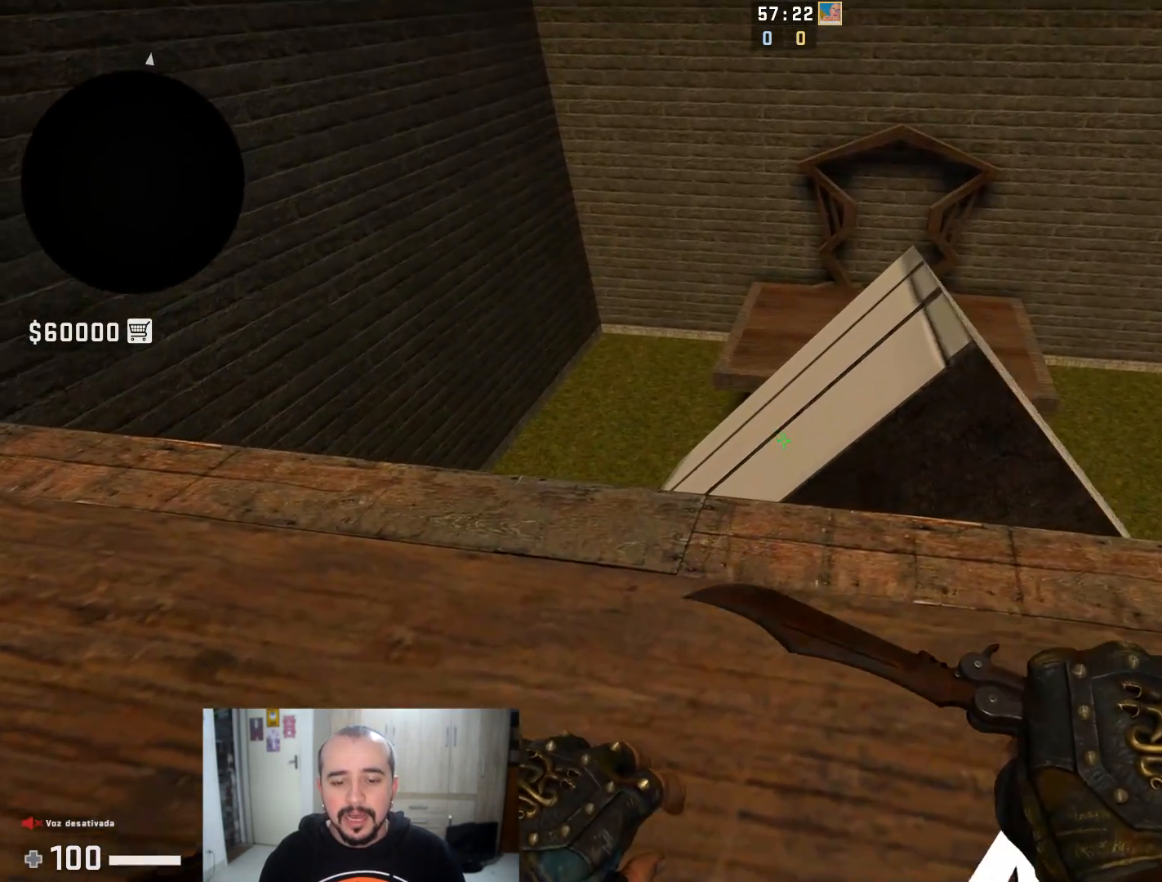
{"keys": ["w"], "mouse": [], "events": [[267, "a", "down"], [400, "a", "up"], [400, "w", "down"]]}
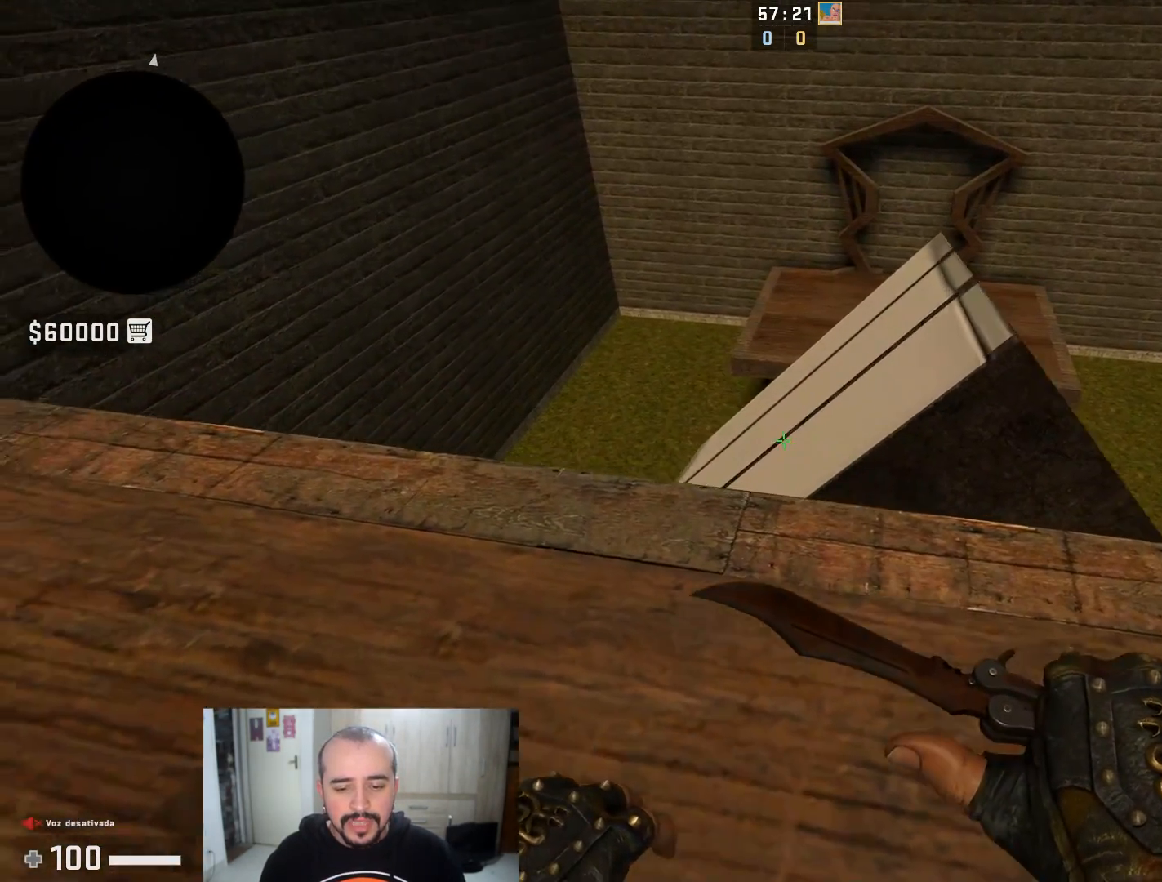
{"keys": ["d"], "mouse": [], "events": [[184, "d", "down"], [301, "d", "up"], [467, "d", "down"], [501, "w", "up"]]}
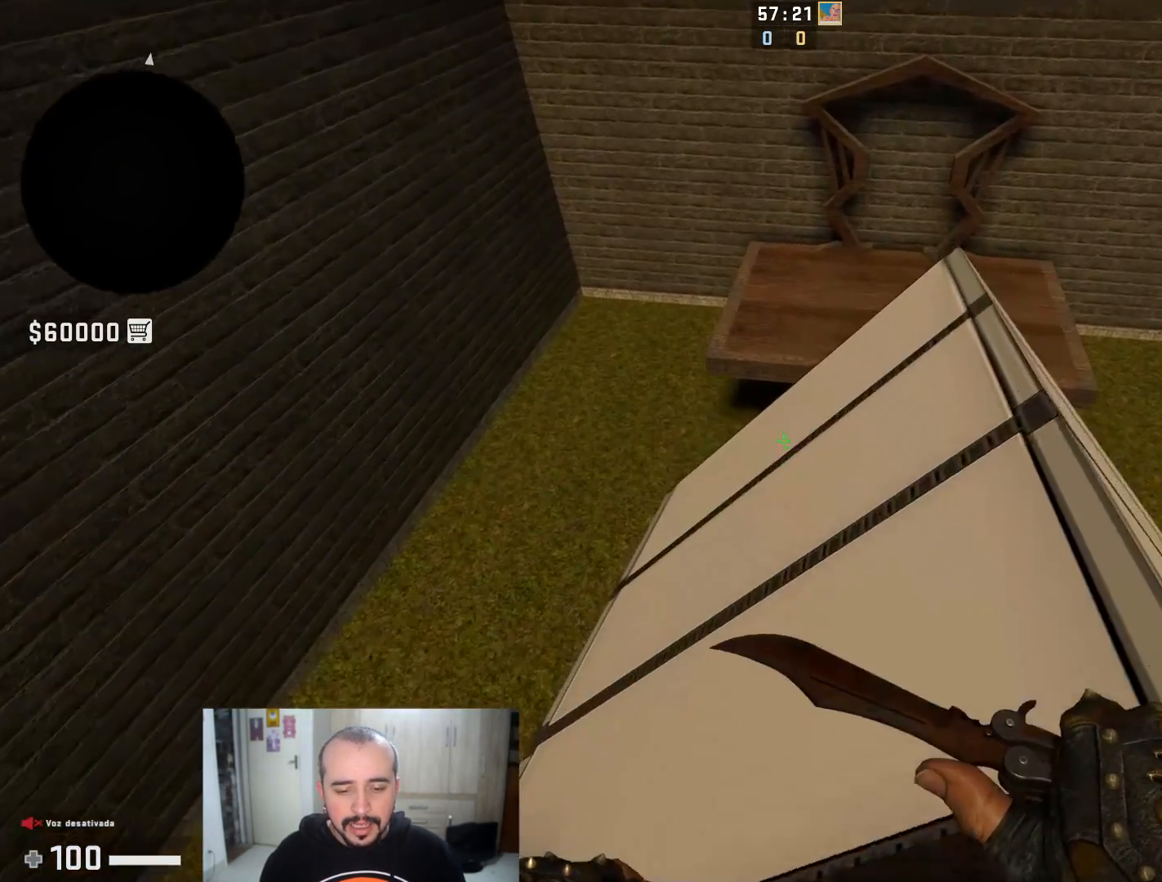
{"keys": ["d"], "mouse": [], "events": []}
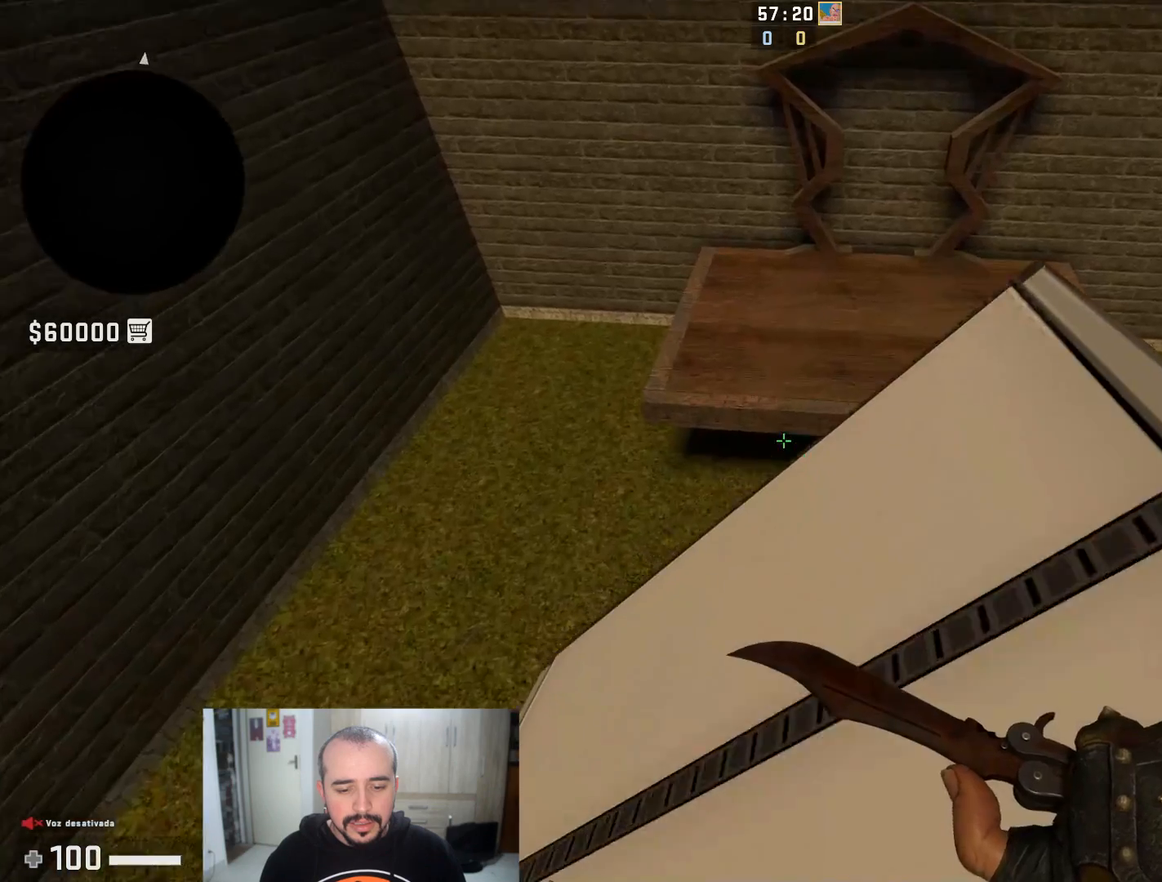
{"keys": ["d"], "mouse": [], "events": []}
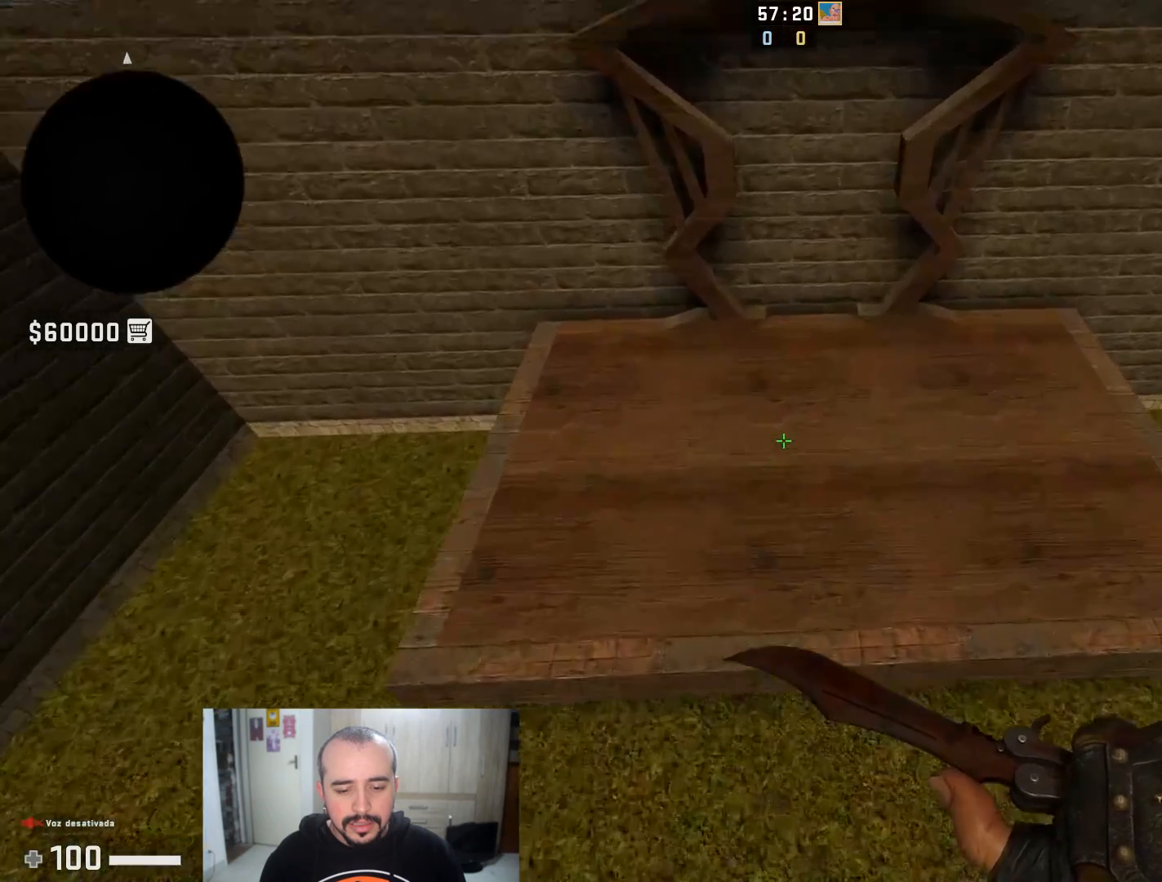
{"keys": [], "mouse": [], "events": [[83, "d", "up"]]}
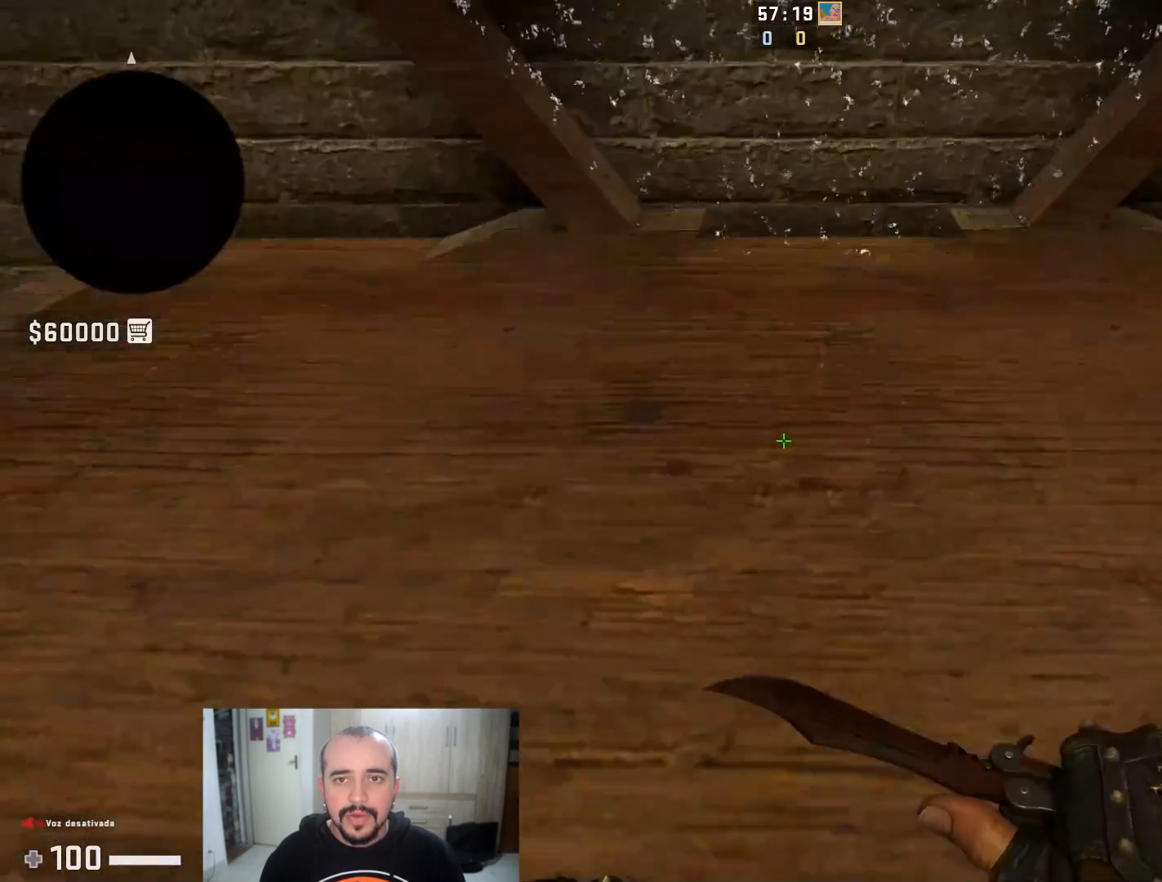
{"keys": ["s"], "mouse": [], "events": [[217, "s", "down"], [284, "v", "down"], [434, "v", "up"]]}
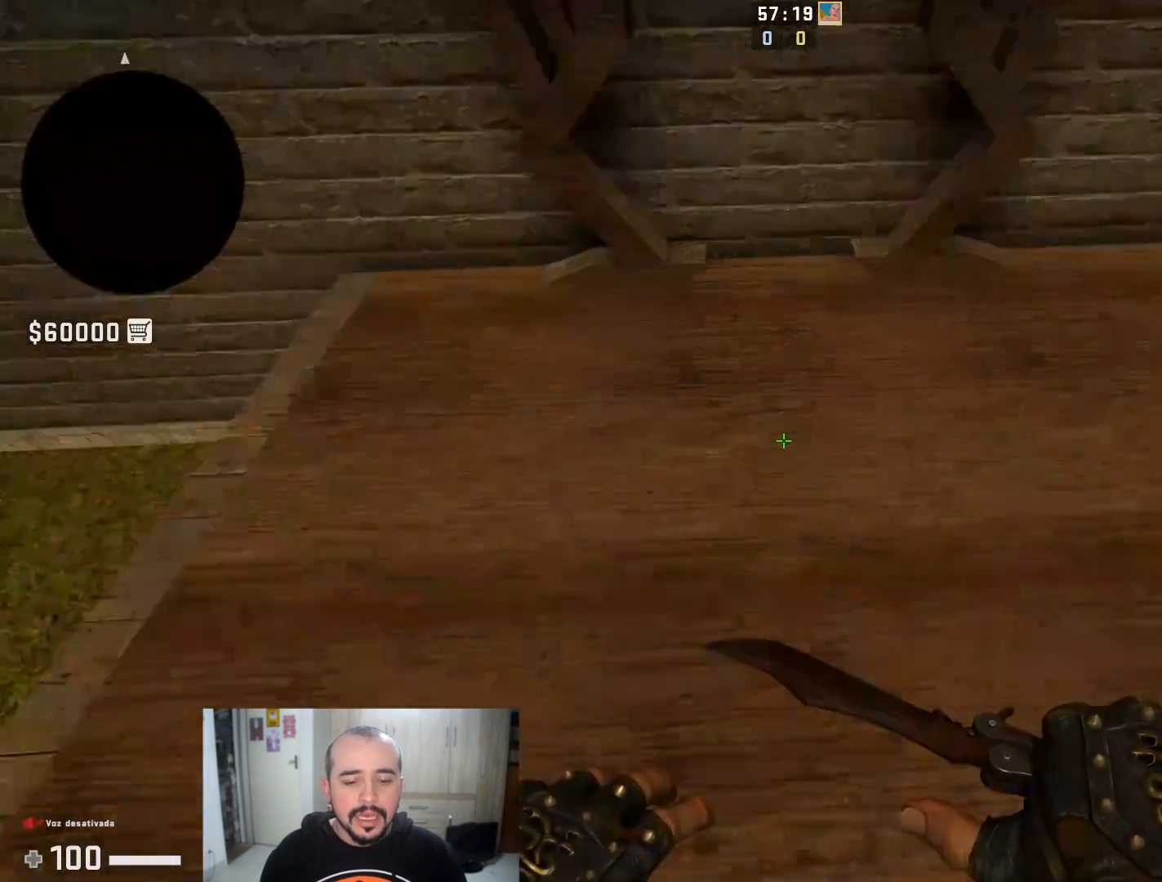
{"keys": [], "mouse": [], "events": [[33, "s", "up"], [167, "v", "down"], [250, "v", "up"]]}
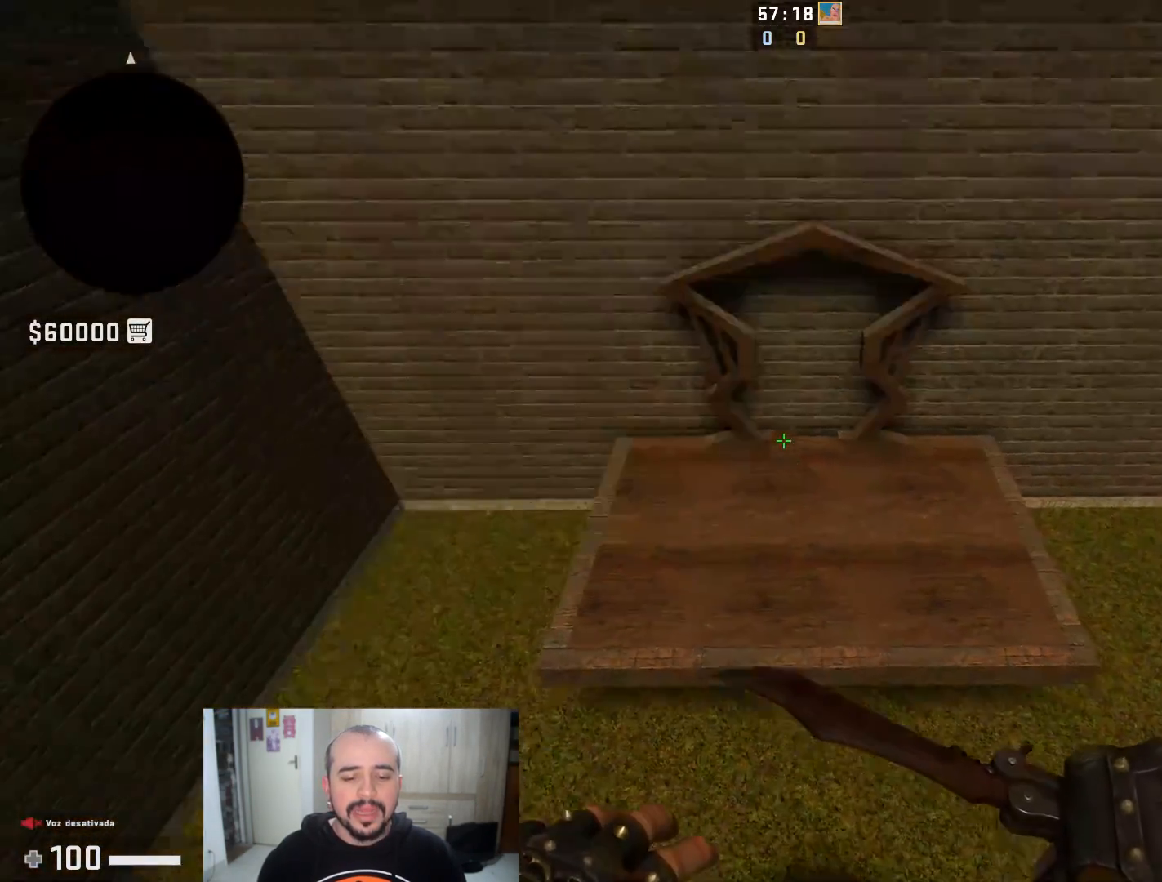
{"keys": [], "mouse": [], "events": []}
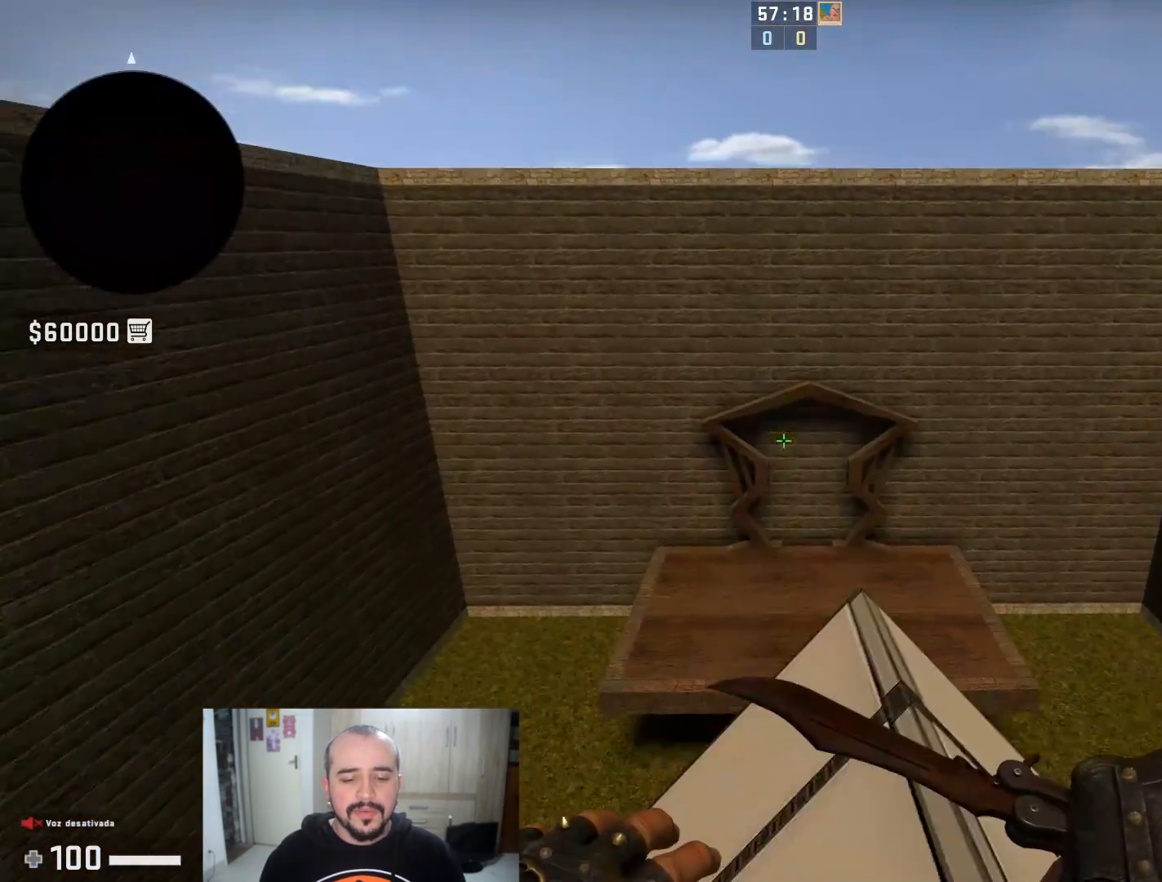
{"keys": [], "mouse": [], "events": [[33, "v", "down"], [83, "s", "down"], [167, "s", "up"], [167, "v", "up"], [317, "v", "down"], [417, "v", "up"]]}
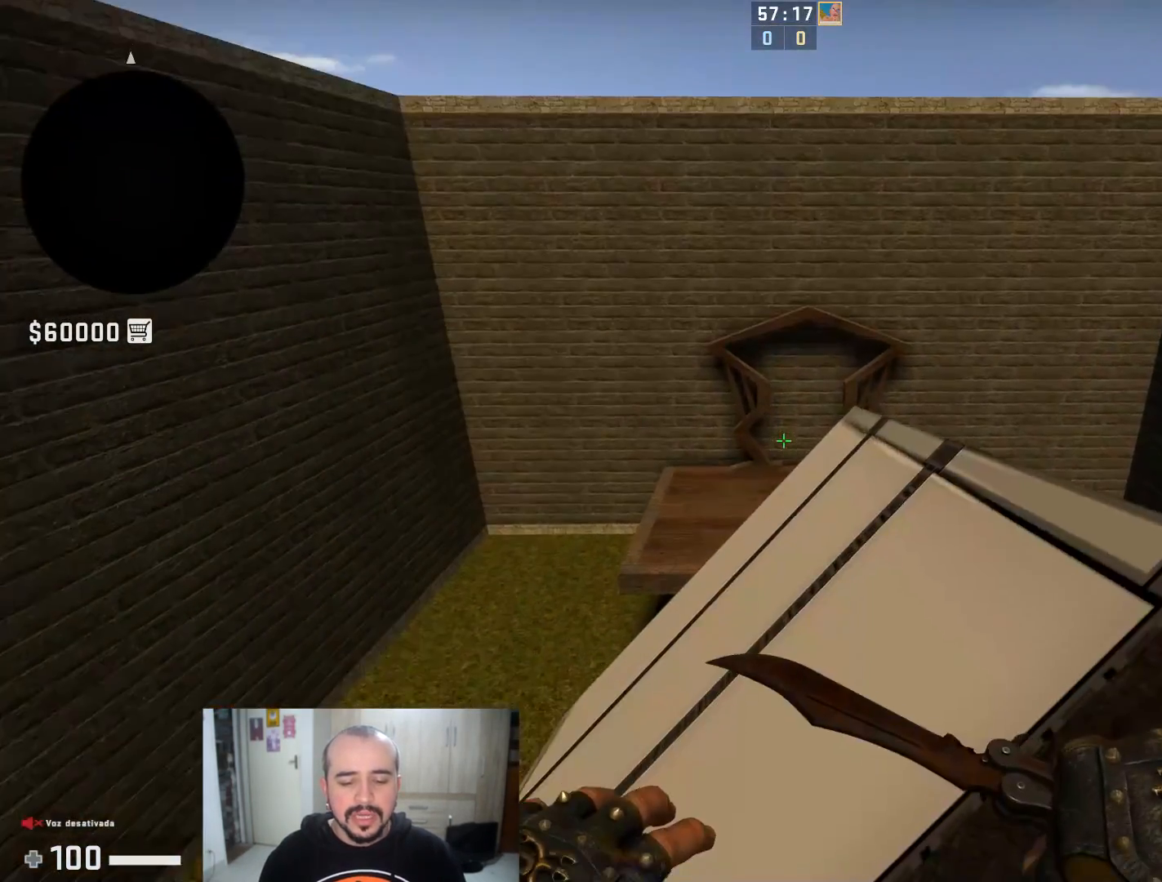
{"keys": ["s", "v"], "mouse": [], "events": [[417, "s", "down"], [417, "v", "down"]]}
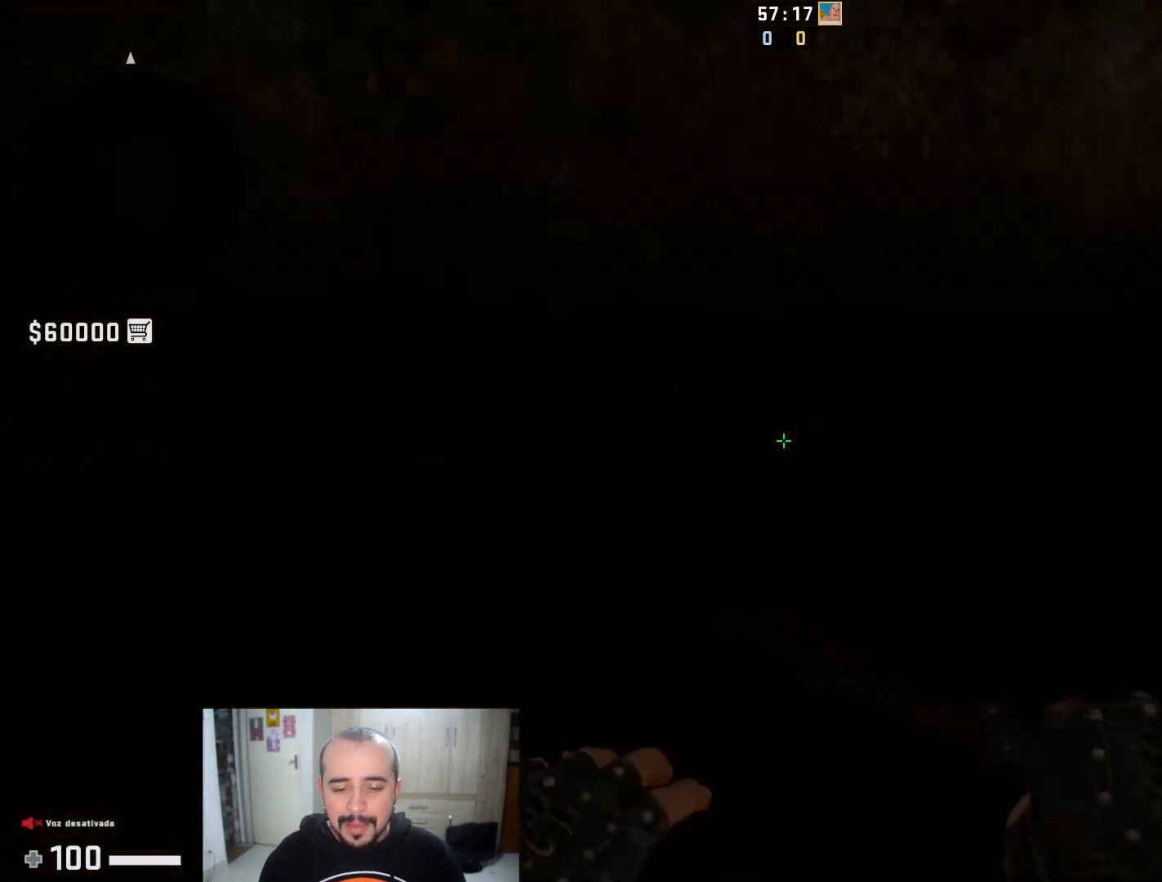
{"keys": [], "mouse": [], "events": [[17, "s", "up"], [17, "v", "up"]]}
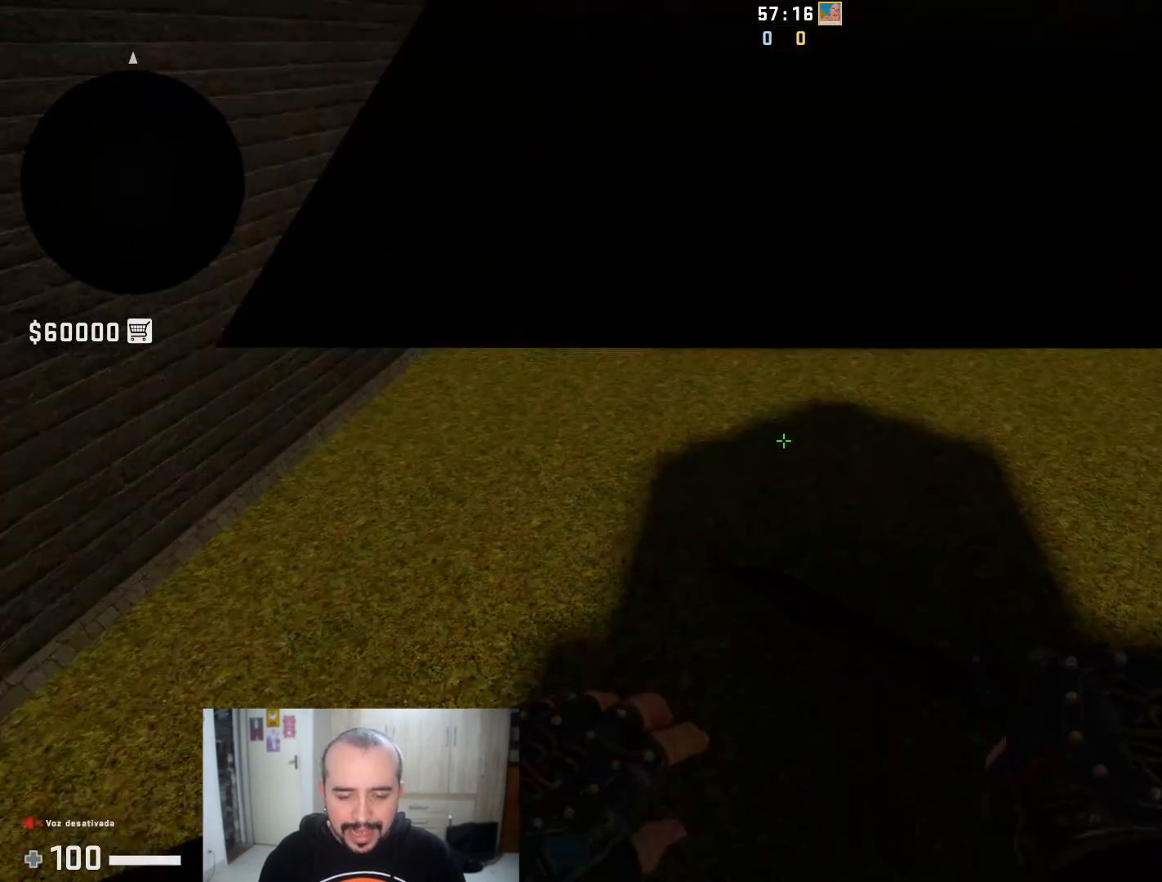
{"keys": [], "mouse": [], "events": [[350, "s", "down"], [500, "s", "up"]]}
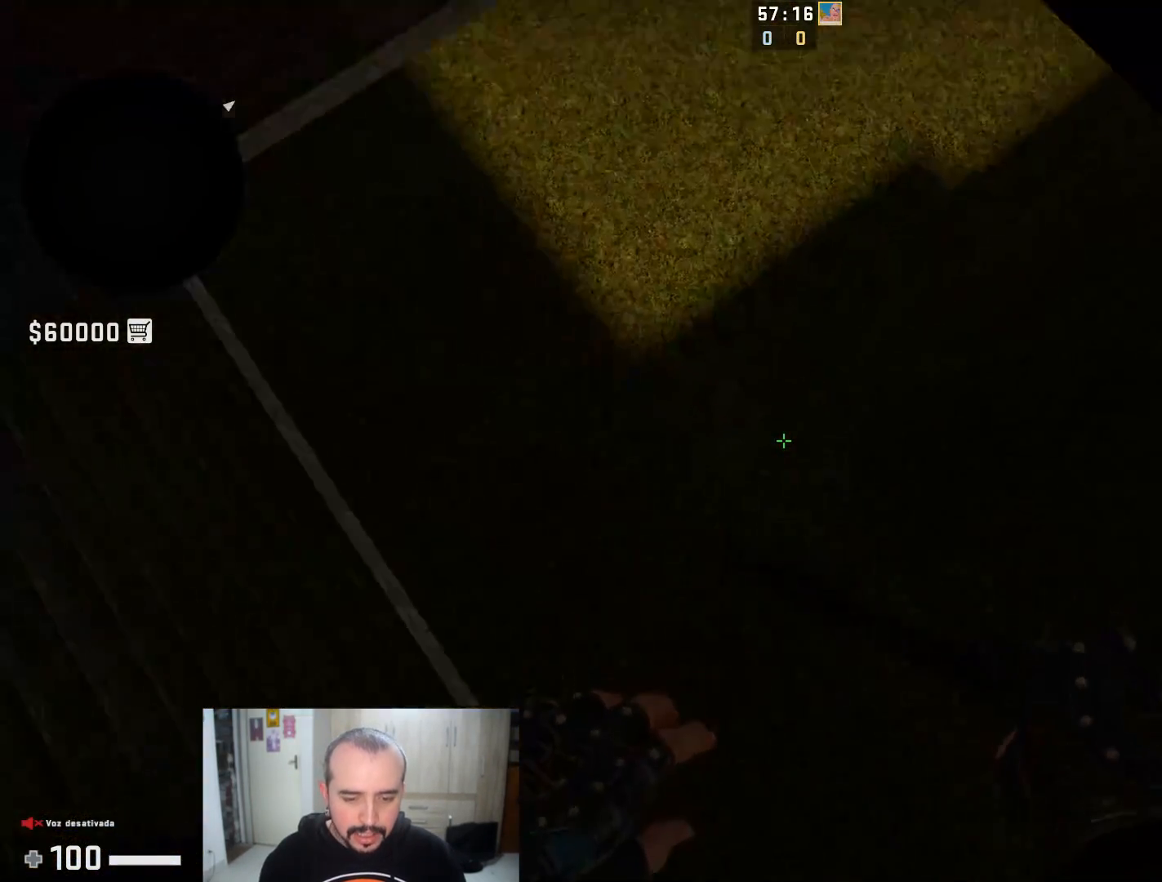
{"keys": ["v"], "mouse": [], "events": [[234, "s", "down"], [267, "s", "up"], [467, "v", "down"]]}
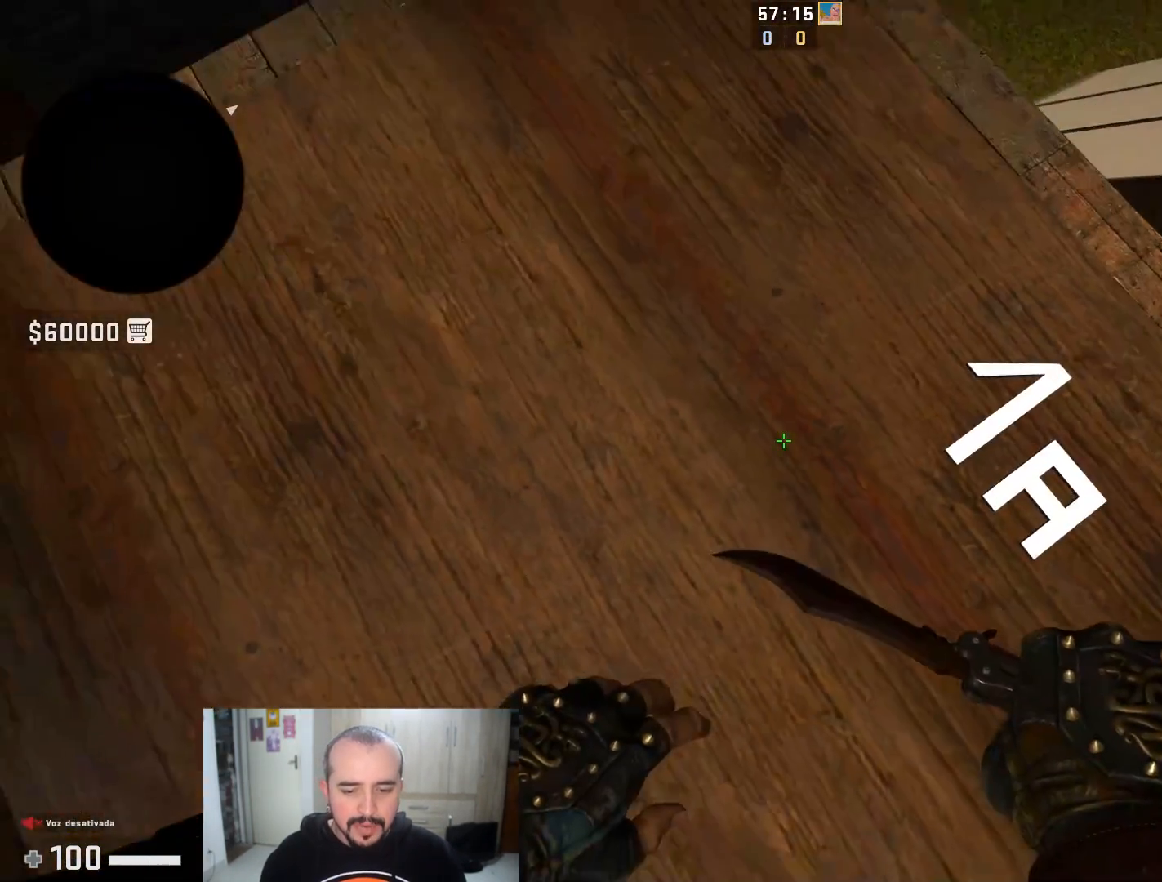
{"keys": ["q"], "mouse": [], "events": [[83, "v", "up"], [400, "mouse_right", "down"], [433, "q", "down"], [467, "mouse_right", "up"]]}
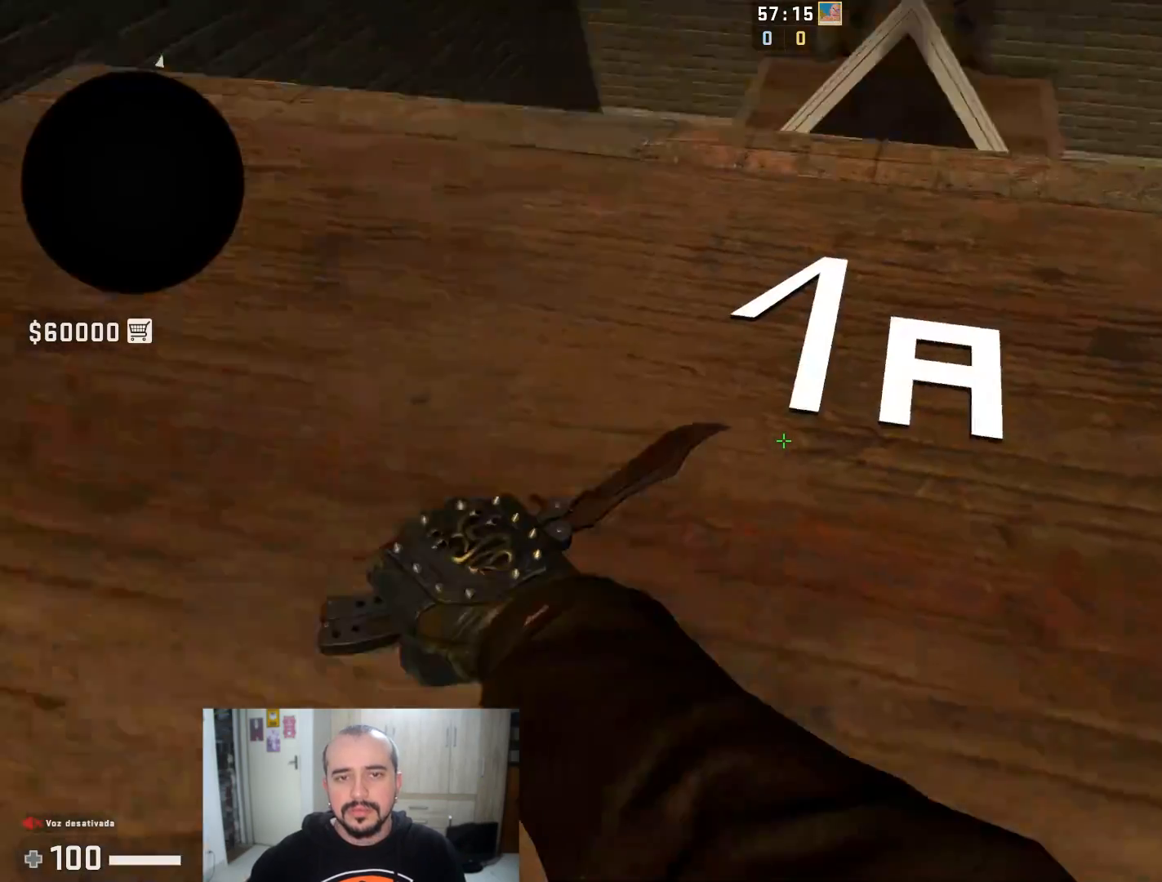
{"keys": [], "mouse": [], "events": [[67, "q", "up"]]}
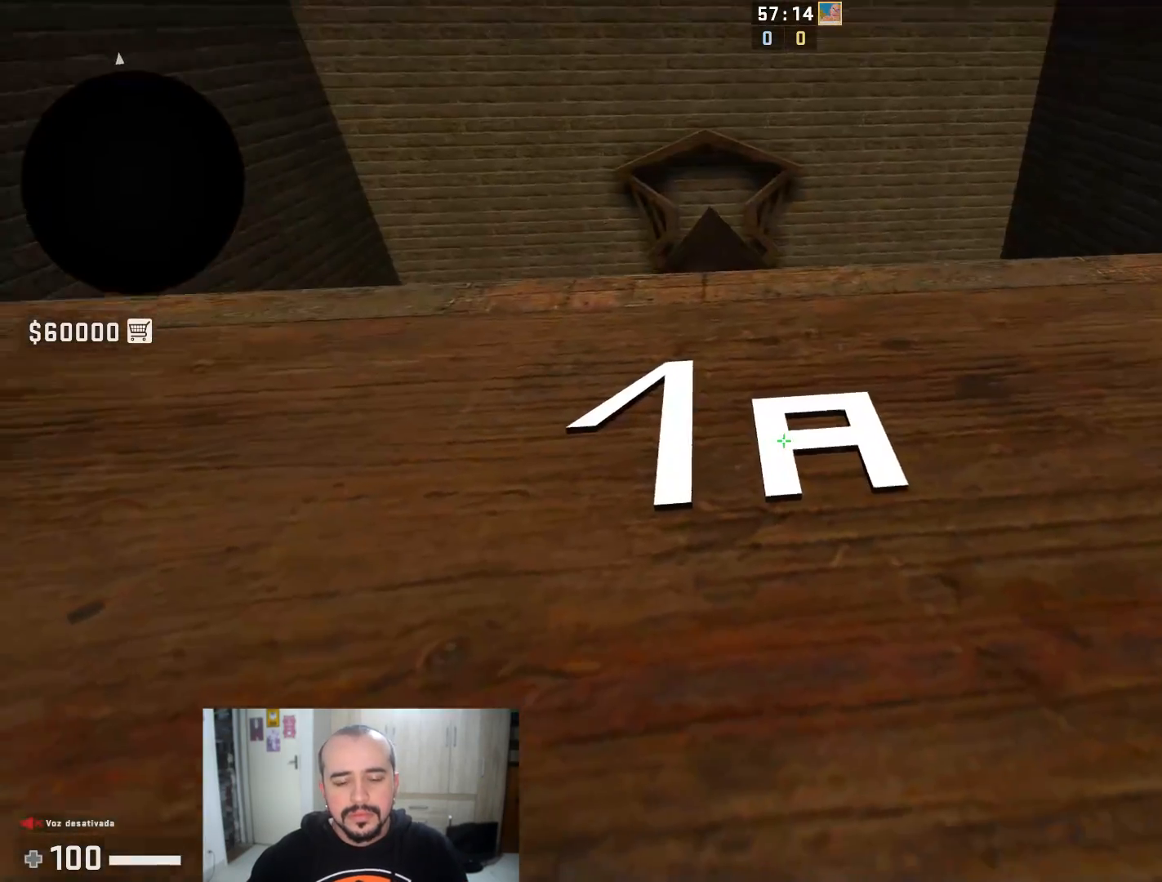
{"keys": ["a", "w"], "mouse": [], "events": [[166, "d", "down"], [266, "w", "down"], [300, "d", "up"], [350, "a", "down"]]}
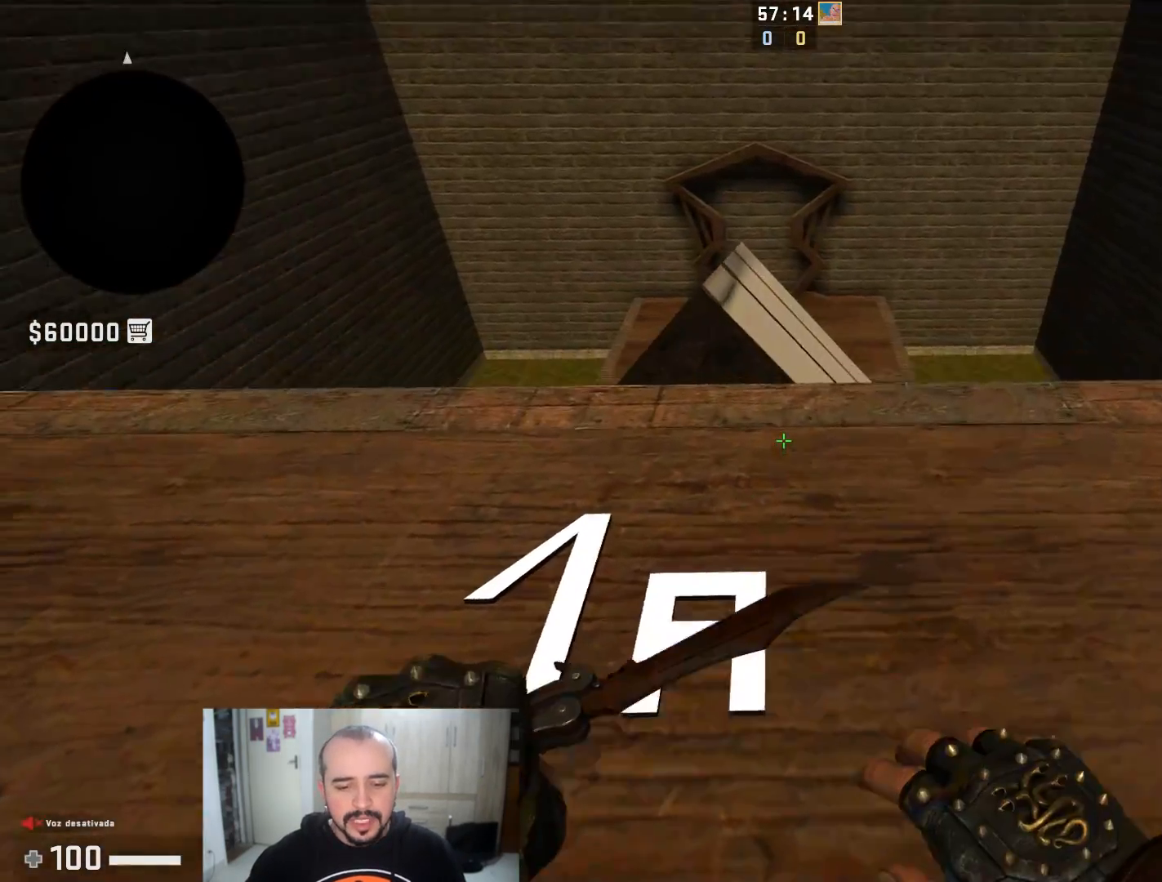
{"keys": ["d"], "mouse": [], "events": [[50, "a", "up"], [217, "d", "down"], [217, "space", "down"], [267, "w", "up"], [317, "space", "up"]]}
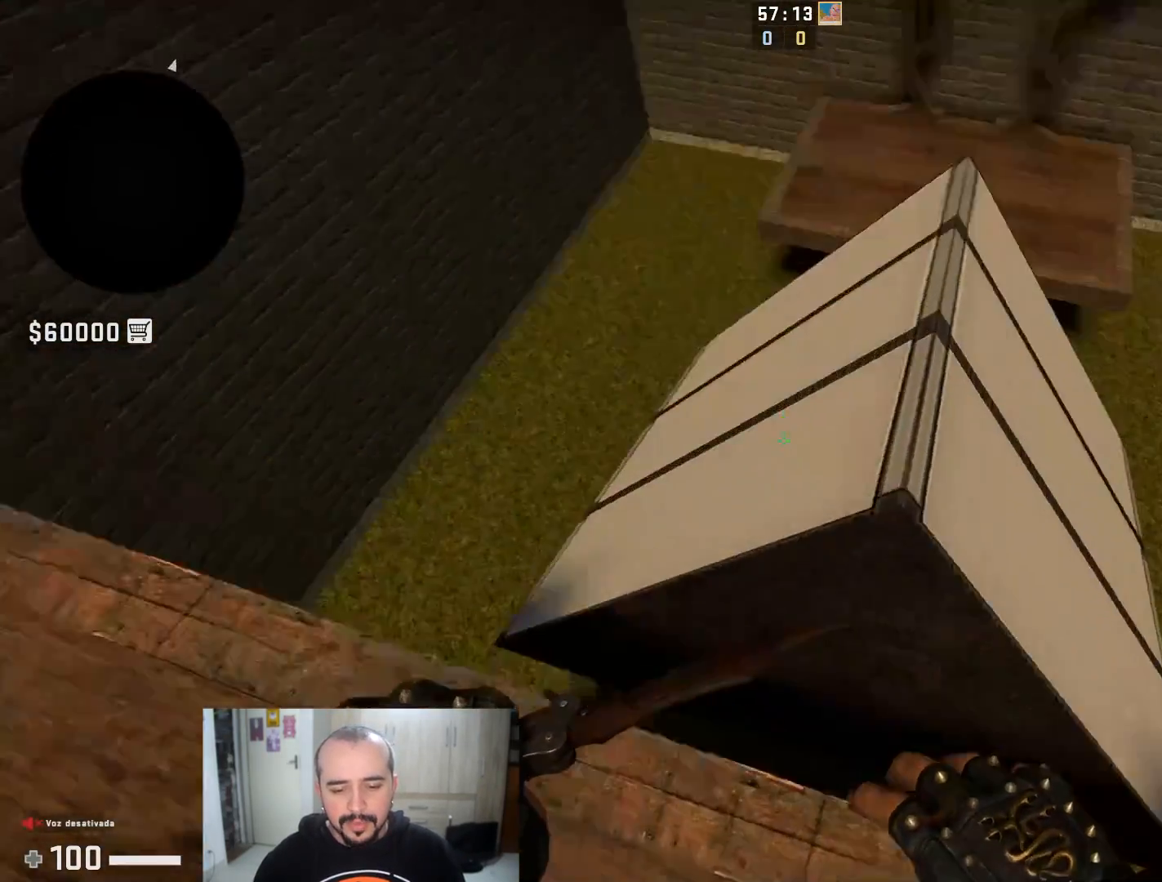
{"keys": ["a"], "mouse": [], "events": [[383, "a", "down"], [383, "d", "up"]]}
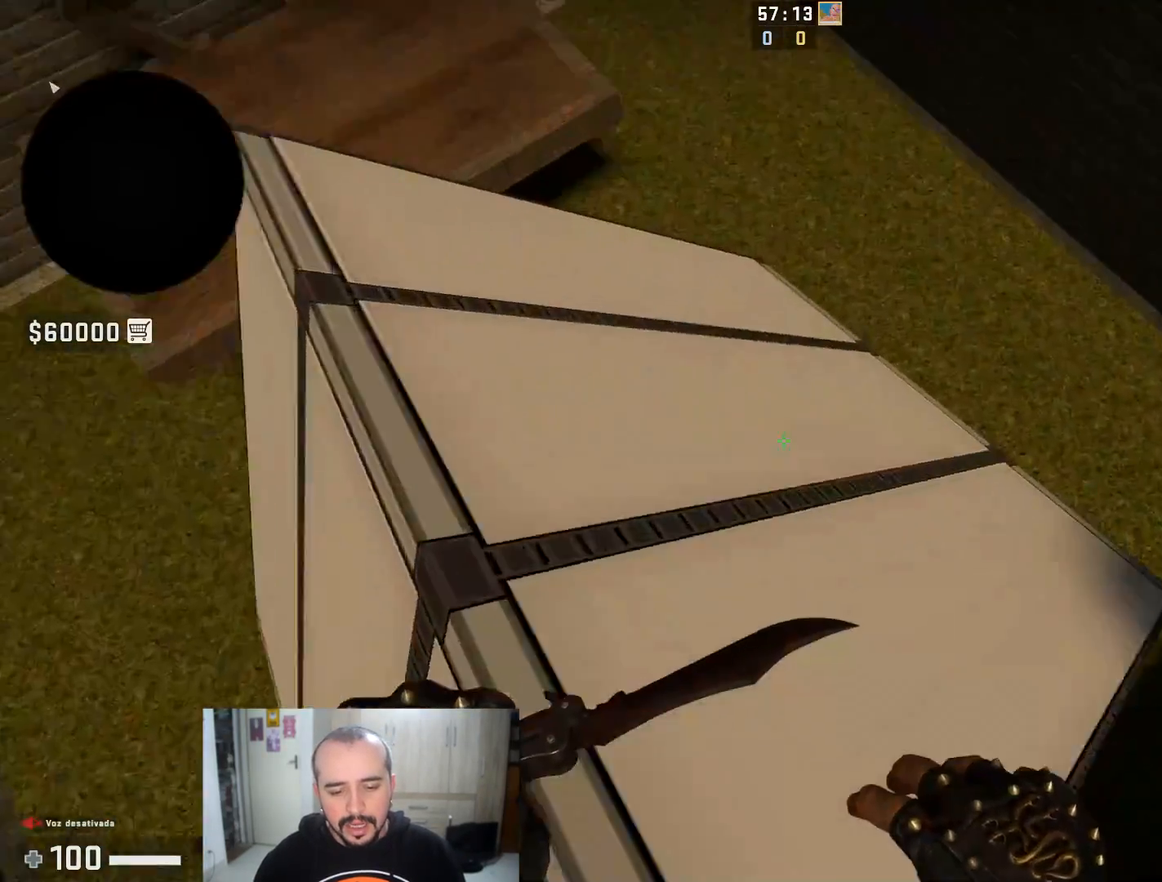
{"keys": ["a"], "mouse": [], "events": []}
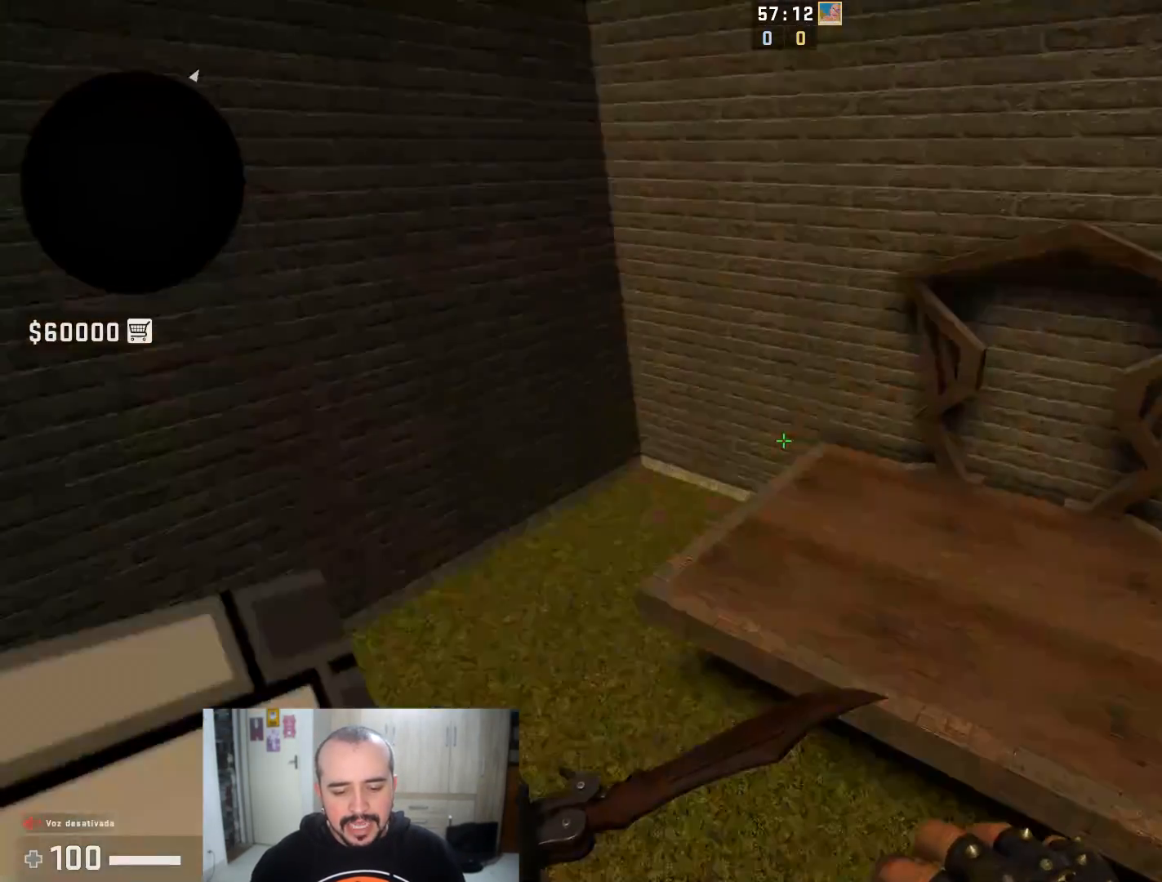
{"keys": ["d"], "mouse": [], "events": [[50, "d", "down"], [83, "a", "up"]]}
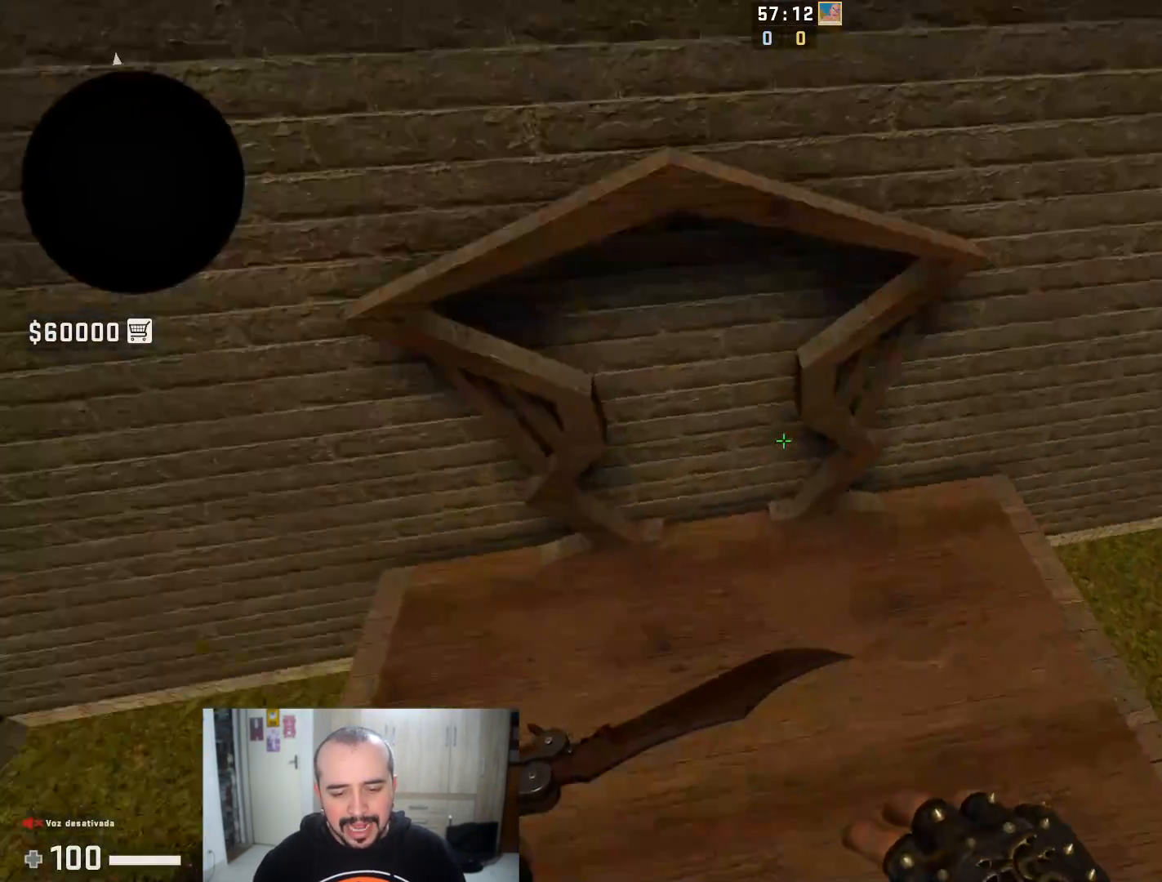
{"keys": ["a", "s"], "mouse": [], "events": [[334, "a", "down"], [334, "d", "up"], [417, "s", "down"]]}
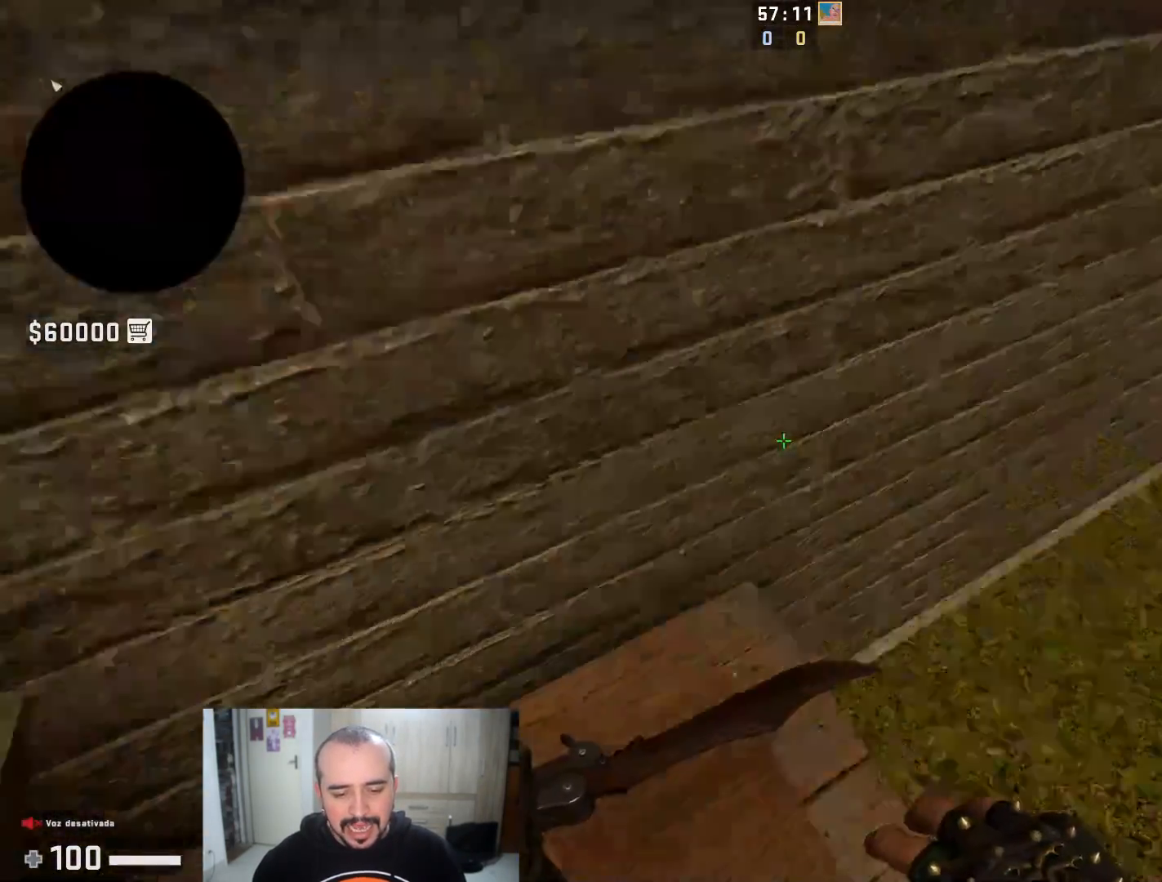
{"keys": [], "mouse": [], "events": [[66, "a", "up"], [66, "s", "up"]]}
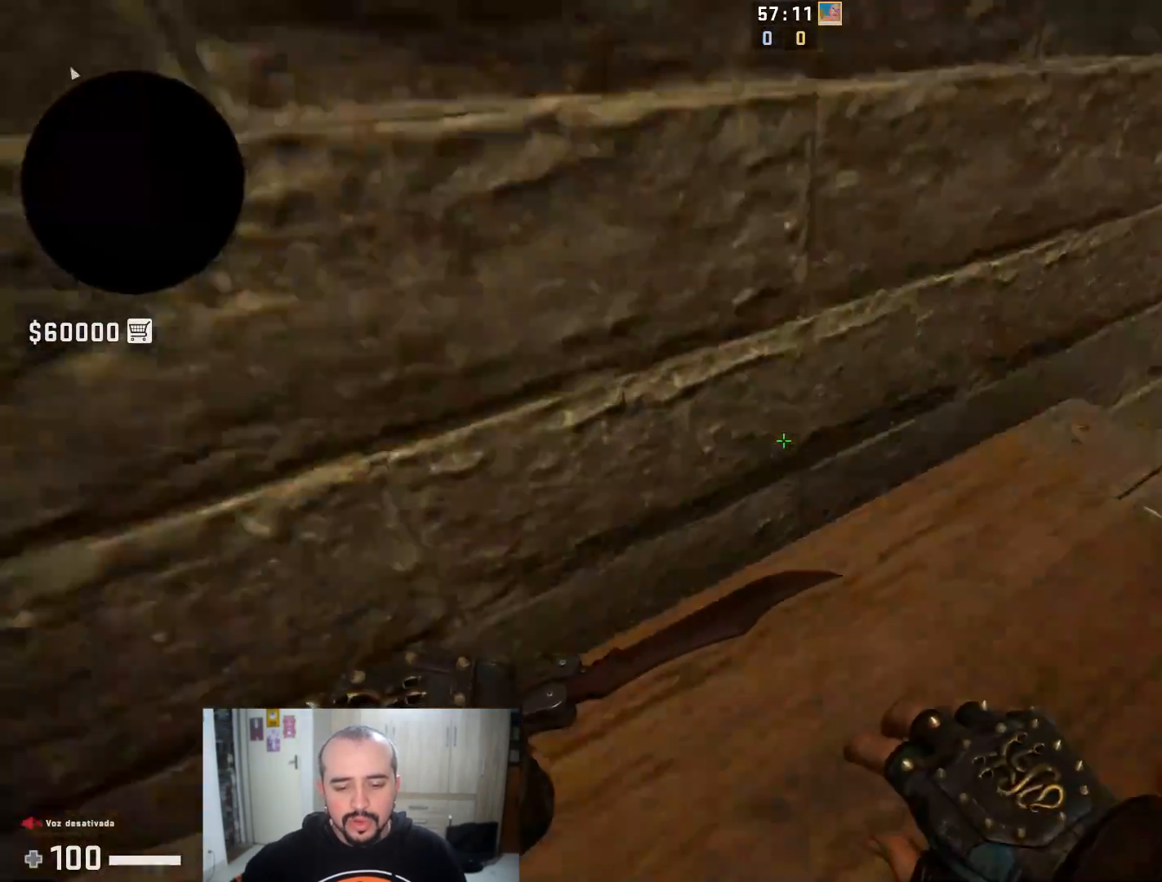
{"keys": ["d"], "mouse": [], "events": [[150, "d", "down"]]}
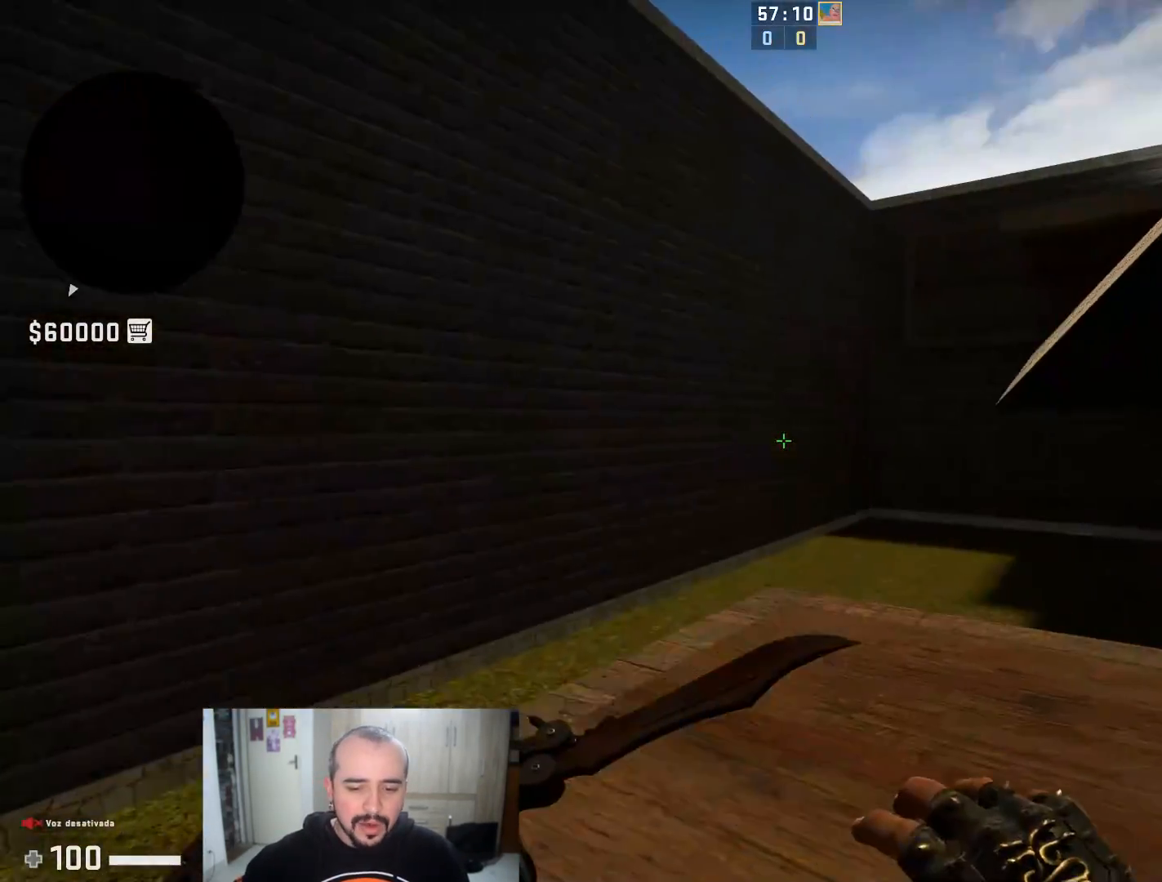
{"keys": ["w"], "mouse": [], "events": [[16, "d", "up"], [200, "v", "down"], [317, "w", "down"], [350, "v", "up"]]}
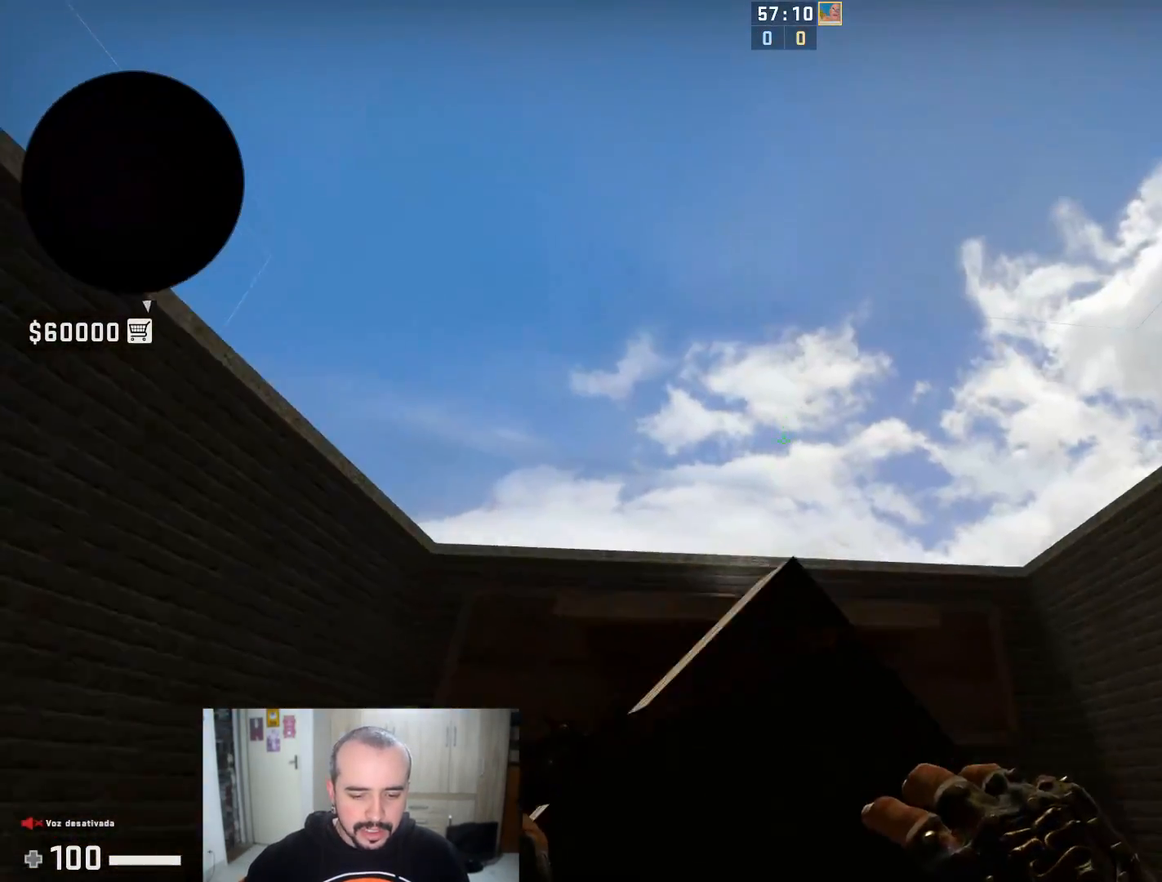
{"keys": ["v"], "mouse": [], "events": [[267, "w", "up"], [400, "v", "down"]]}
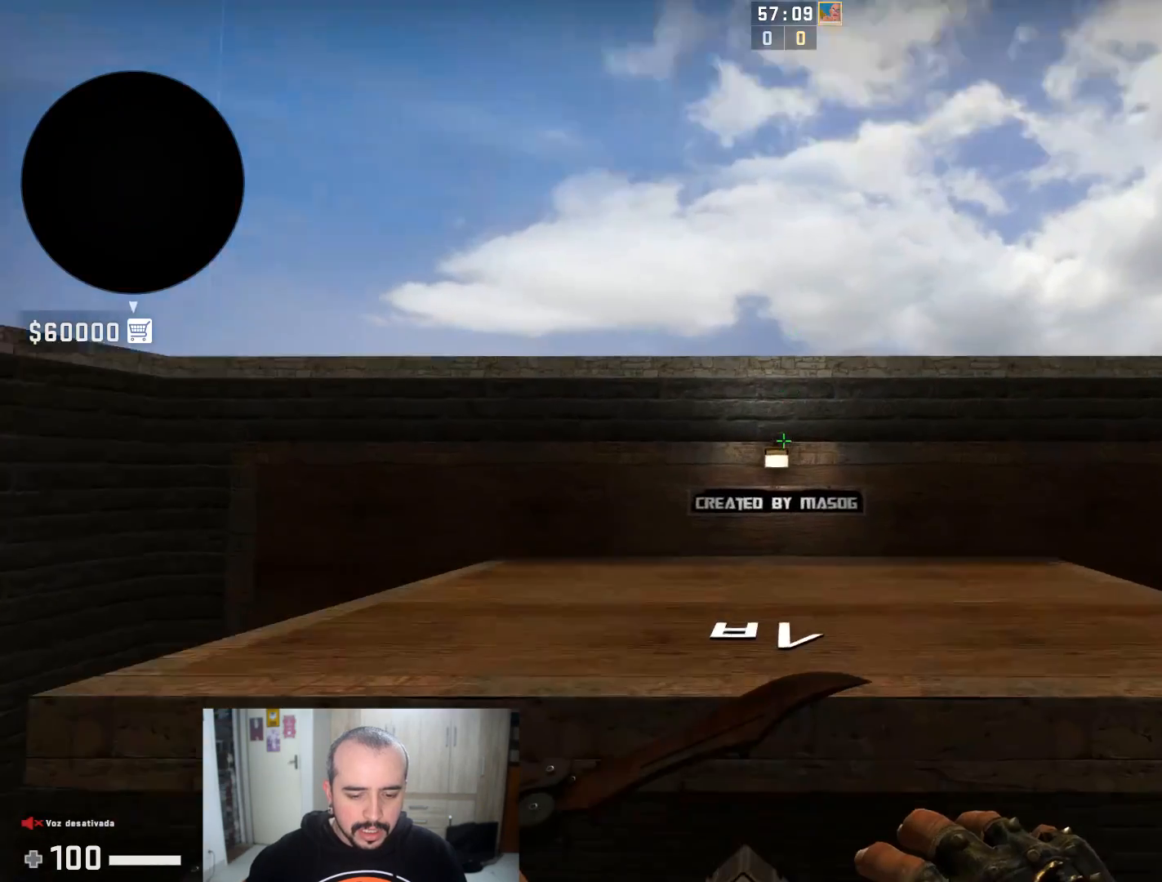
{"keys": [], "mouse": [], "events": [[50, "v", "up"]]}
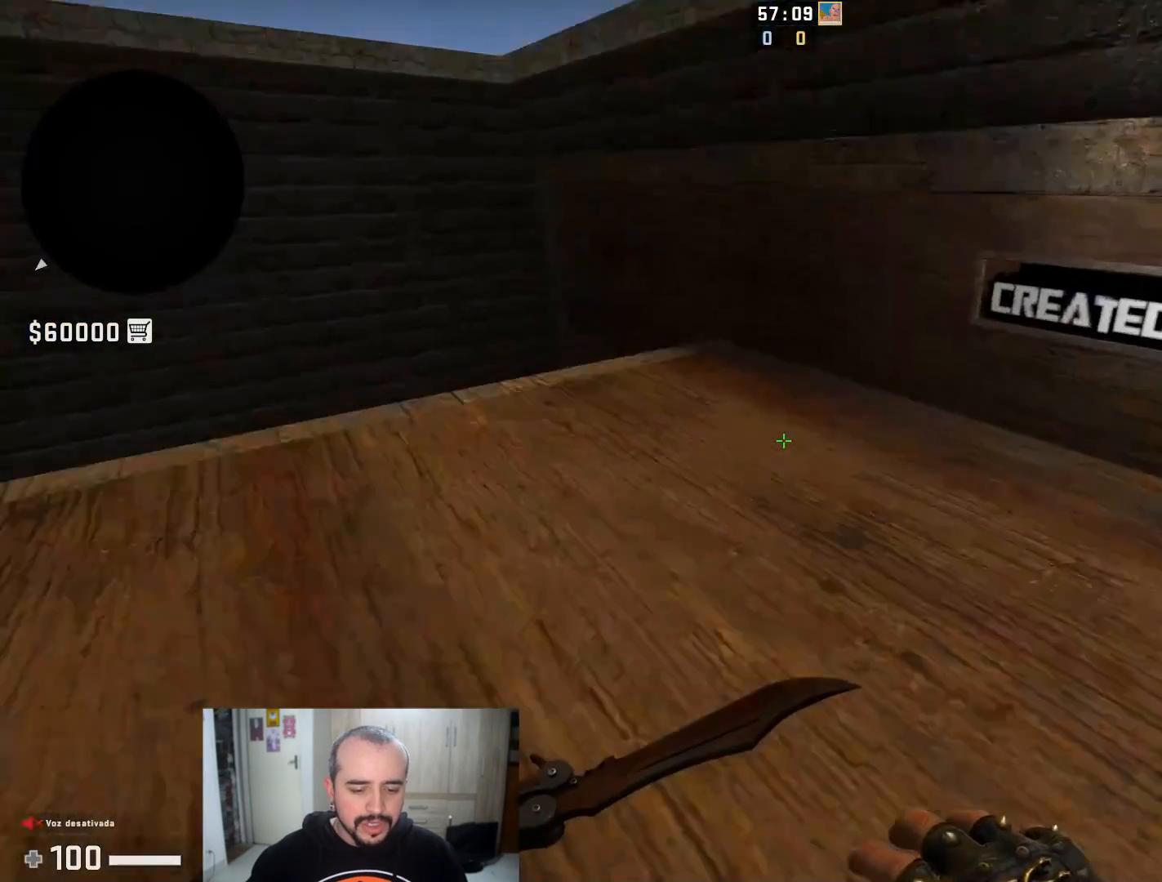
{"keys": [], "mouse": [], "events": [[50, "mouse_right", "down"], [167, "d", "down"], [184, "mouse_right", "up"], [451, "d", "up"]]}
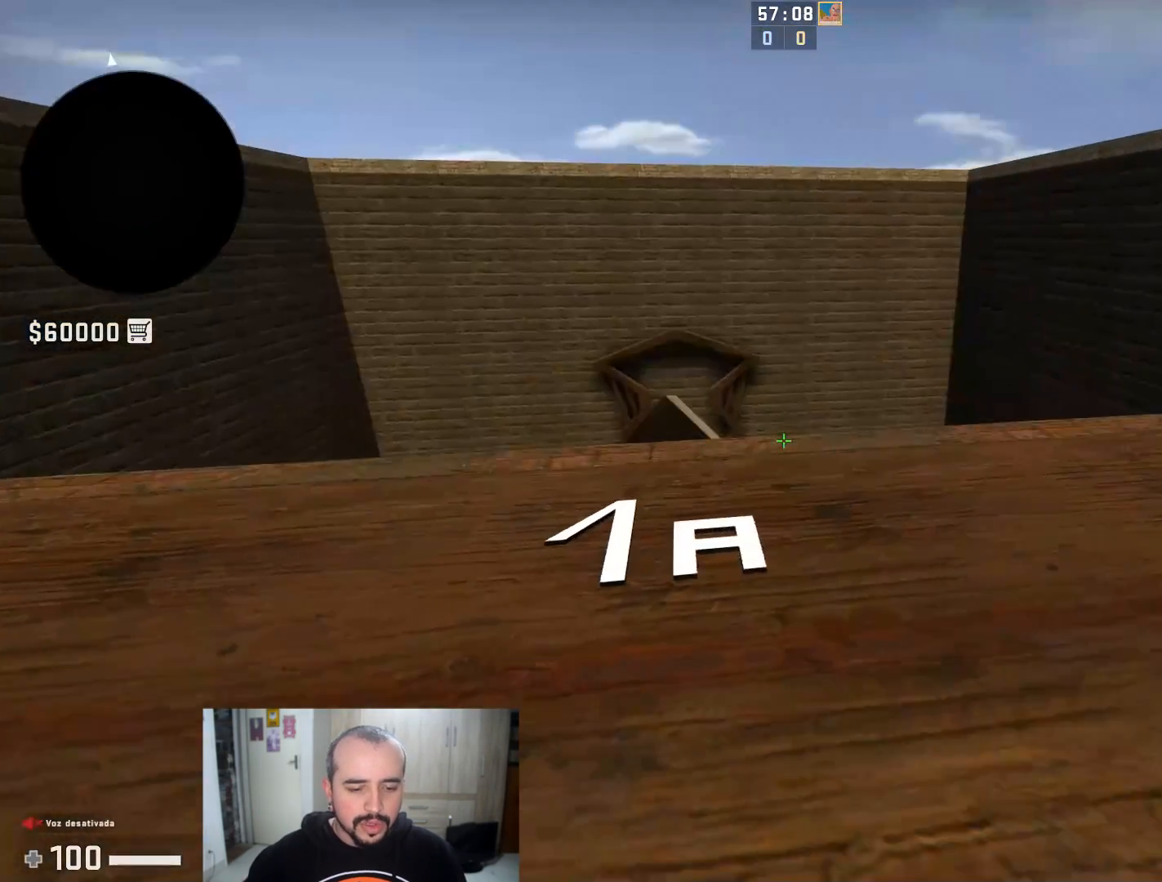
{"keys": [], "mouse": [], "events": [[66, "a", "down"], [150, "a", "up"]]}